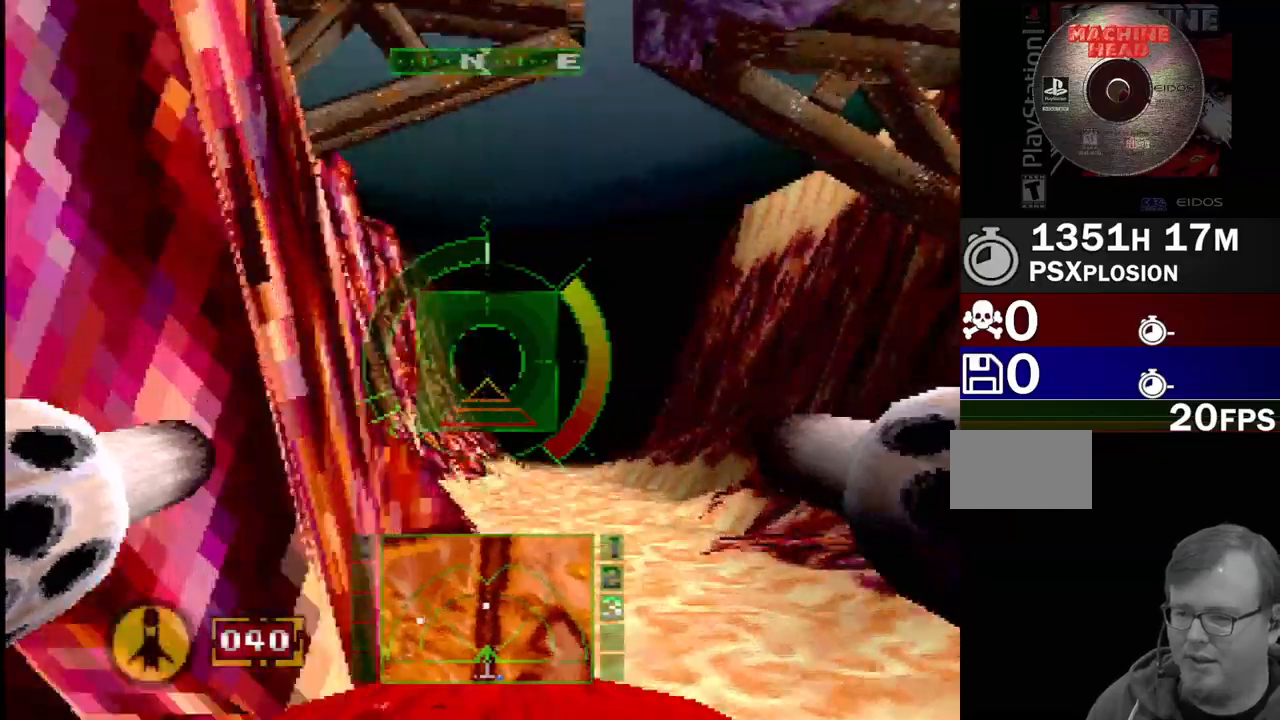
Gameplay with a controller (PlayStation layout); each line is a JSON object with the inputs held at the frame after it. "events" lists button and stick changes between this image and that frame as [ms after this image, input, new state], when the widget could be followed in between. Not read: L1 L3 R3.
{"buttons": ["SQUARE"], "events": [[50, "DPAD_UP", "up"]]}
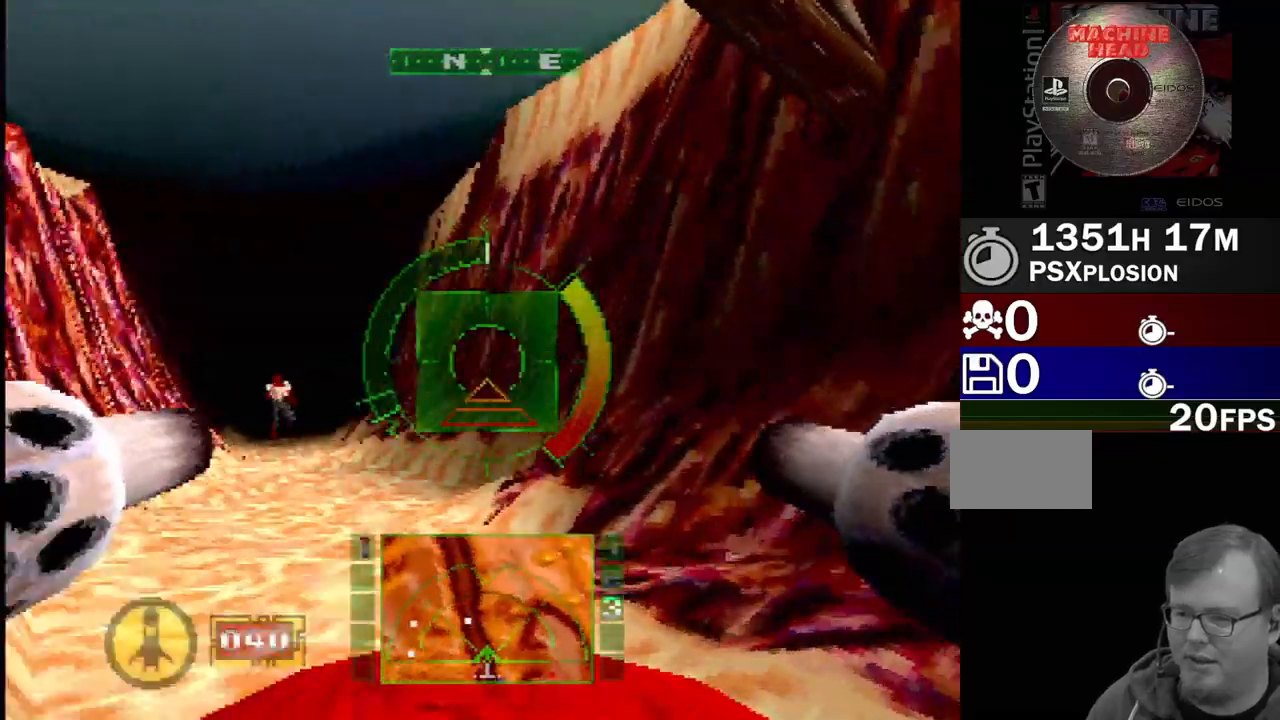
{"buttons": [], "events": [[50, "DPAD_LEFT", "down"], [133, "SQUARE", "up"], [467, "DPAD_LEFT", "up"]]}
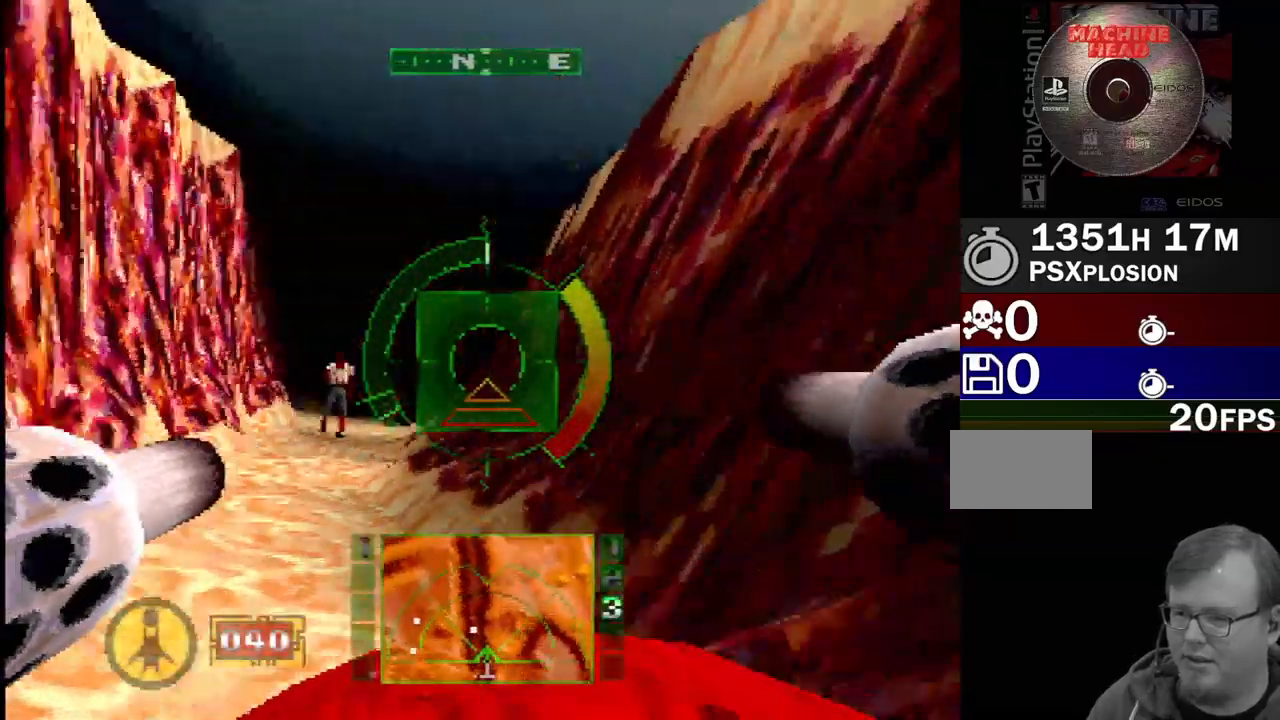
{"buttons": [], "events": [[67, "DPAD_RIGHT", "down"], [283, "DPAD_RIGHT", "up"], [317, "DPAD_UP", "down"], [433, "DPAD_UP", "up"]]}
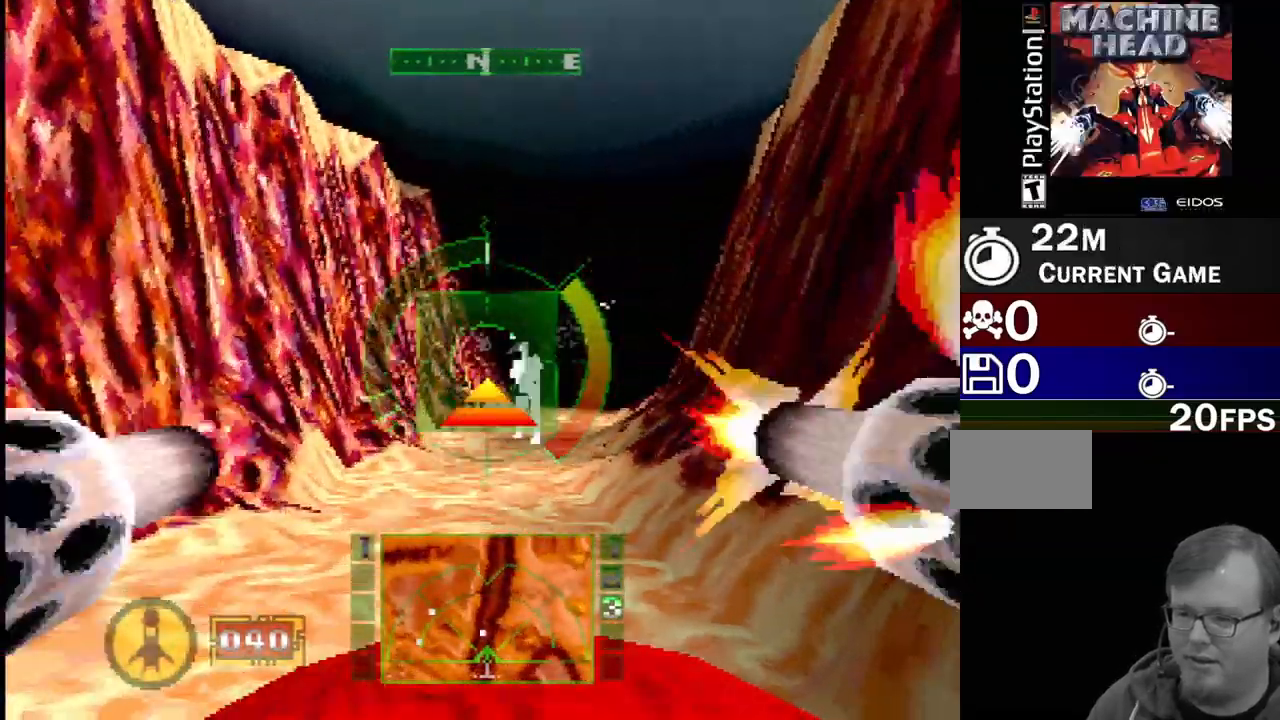
{"buttons": ["L2"], "events": [[83, "DPAD_RIGHT", "down"], [117, "DPAD_UP", "down"], [183, "DPAD_UP", "up"], [233, "DPAD_RIGHT", "up"], [467, "L2", "down"]]}
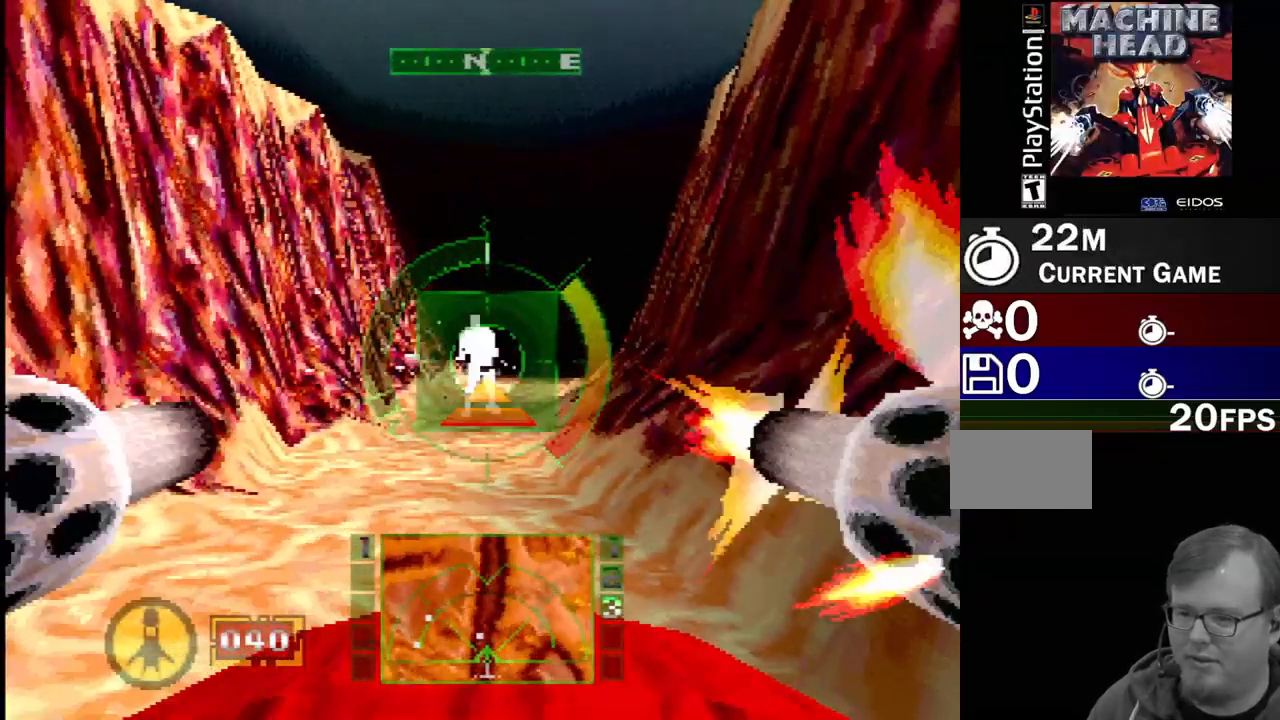
{"buttons": ["L2"], "events": [[200, "DPAD_RIGHT", "down"], [367, "DPAD_RIGHT", "up"]]}
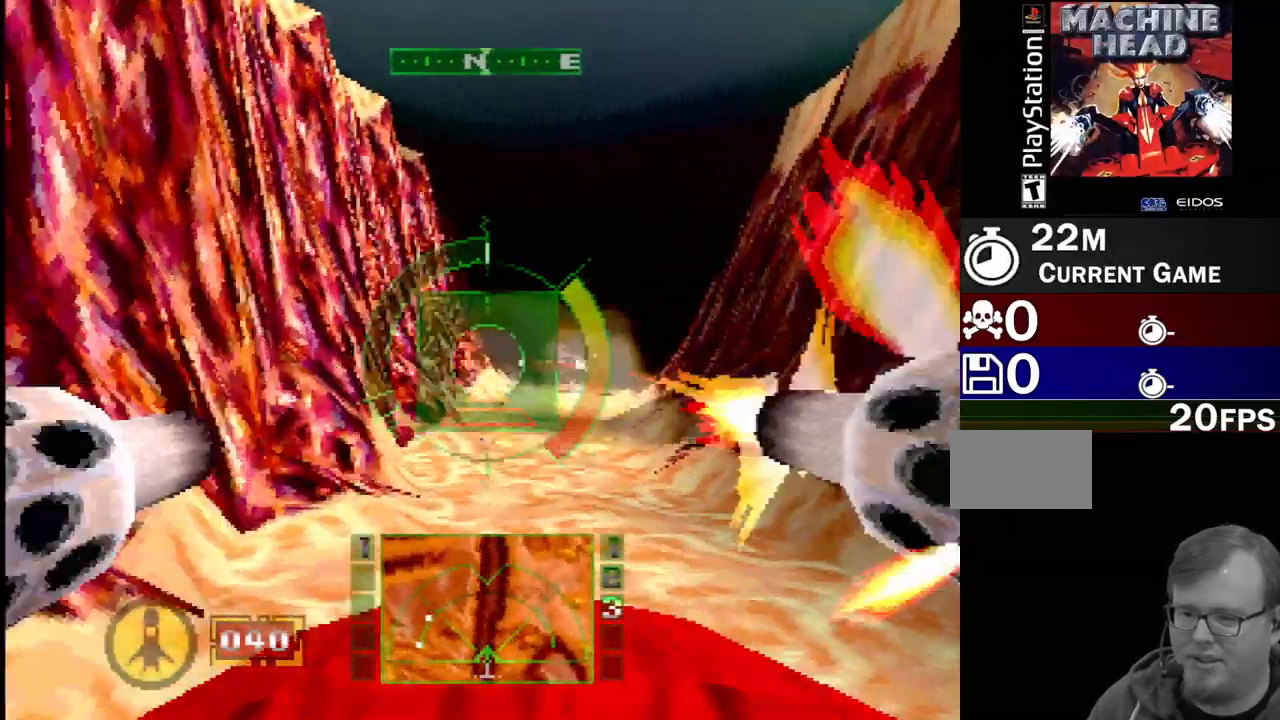
{"buttons": ["R2"], "events": [[33, "DPAD_RIGHT", "down"], [83, "L2", "up"], [200, "DPAD_RIGHT", "up"], [283, "R2", "down"]]}
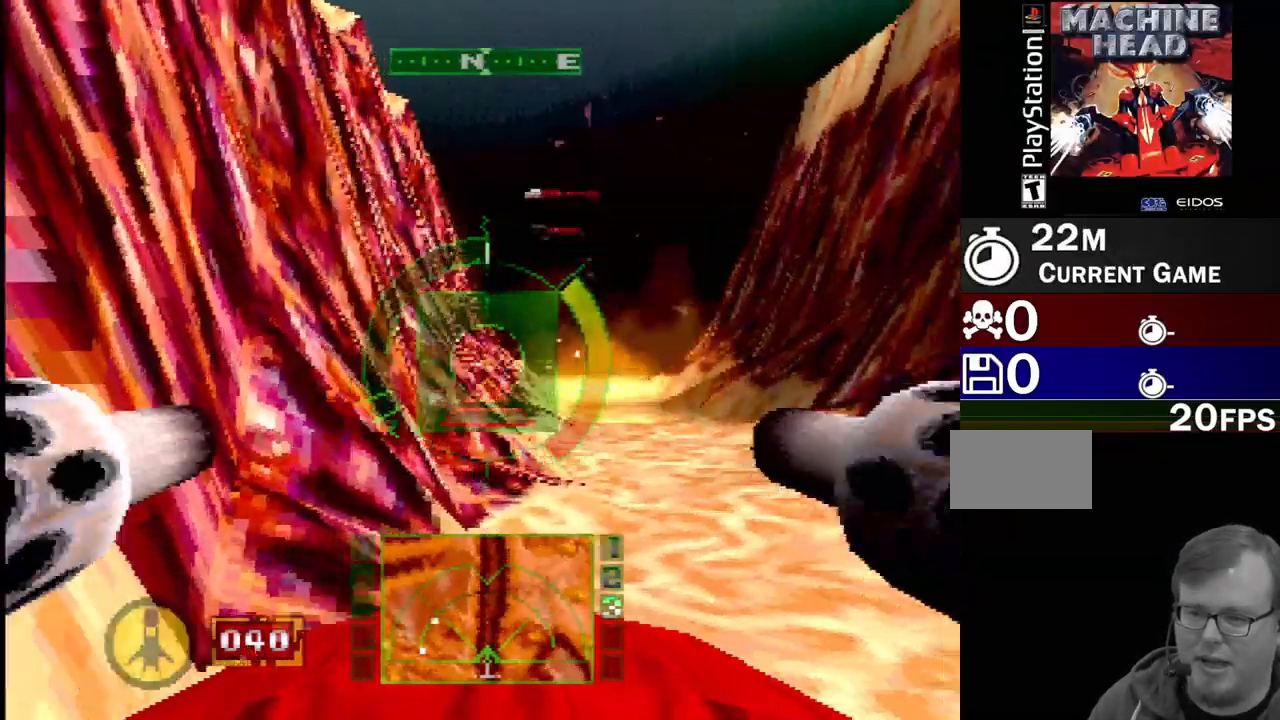
{"buttons": ["SQUARE"], "events": [[50, "SQUARE", "down"], [100, "R2", "up"]]}
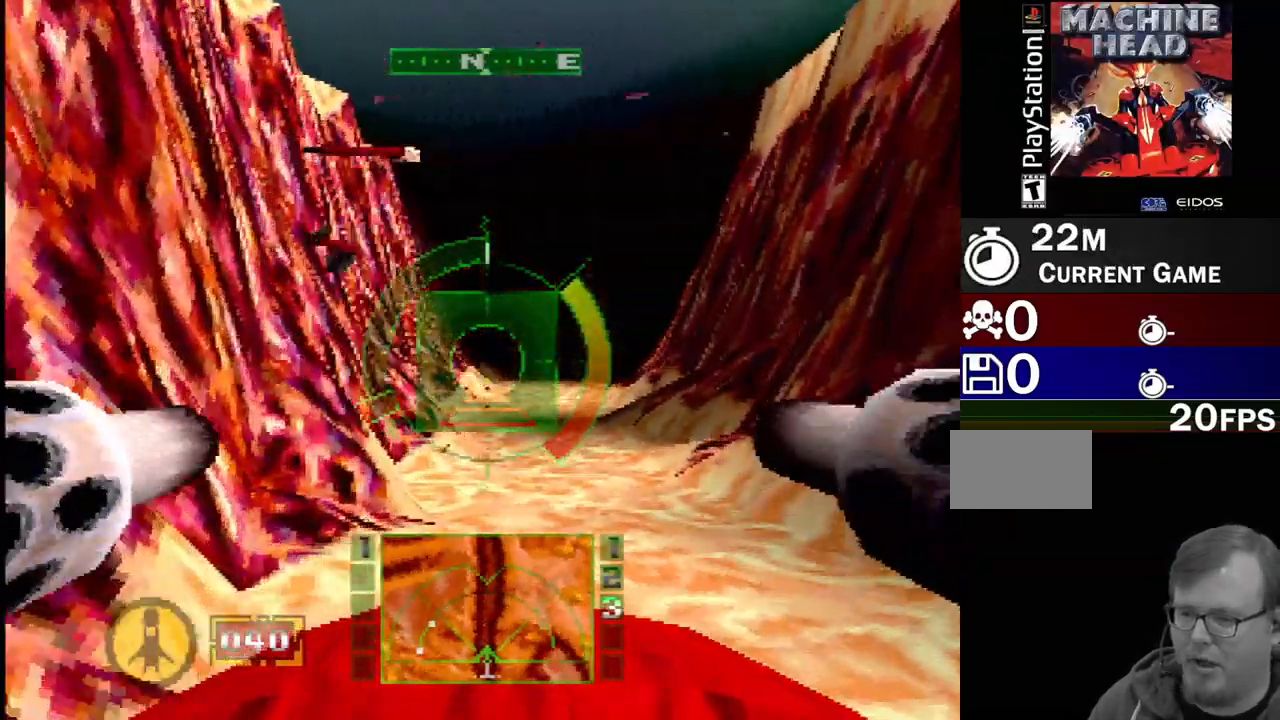
{"buttons": ["SQUARE", "DPAD_RIGHT"], "events": [[467, "DPAD_RIGHT", "down"]]}
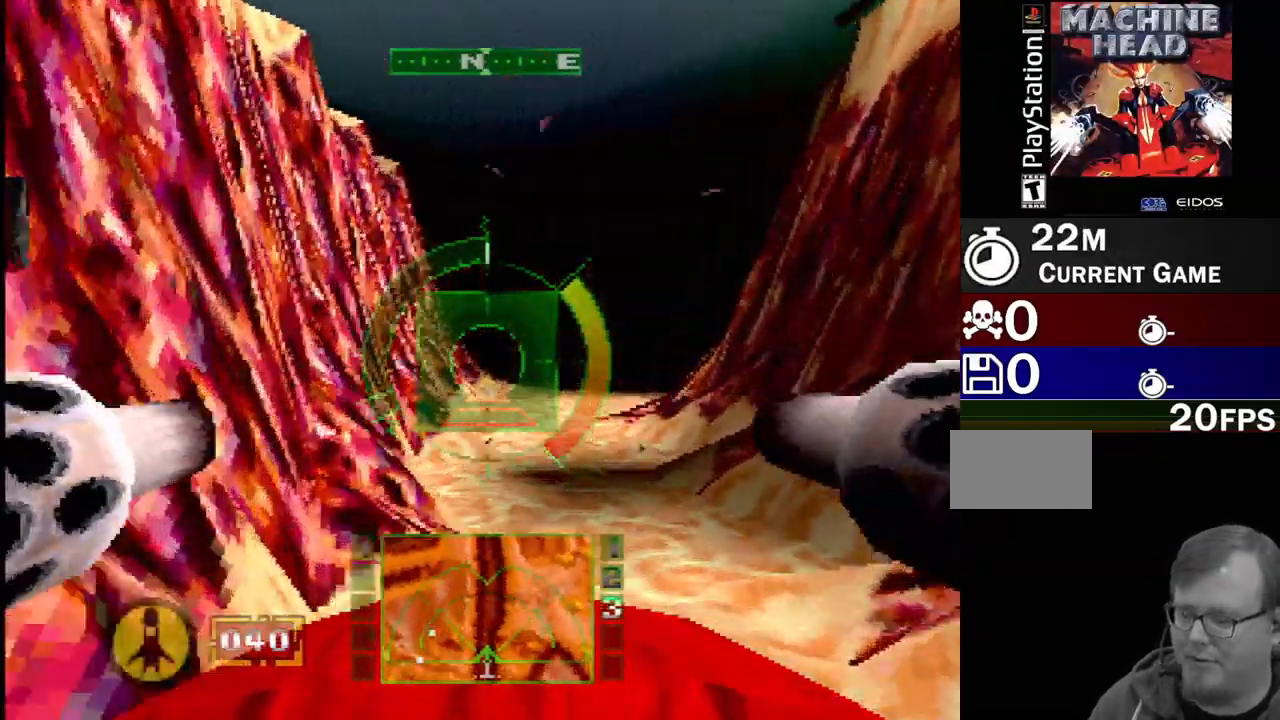
{"buttons": ["SQUARE", "DPAD_RIGHT"], "events": [[117, "DPAD_RIGHT", "up"], [367, "DPAD_RIGHT", "down"]]}
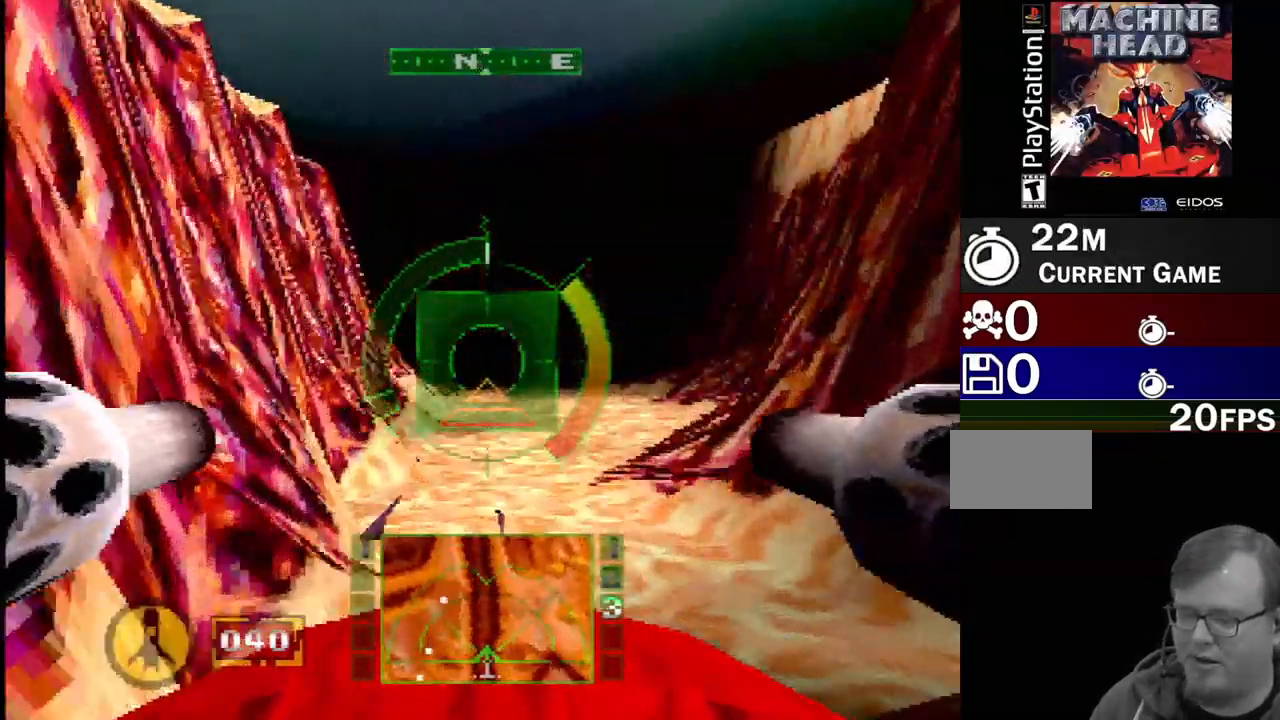
{"buttons": ["SQUARE"], "events": [[17, "DPAD_RIGHT", "up"], [183, "SQUARE", "up"], [367, "SQUARE", "down"]]}
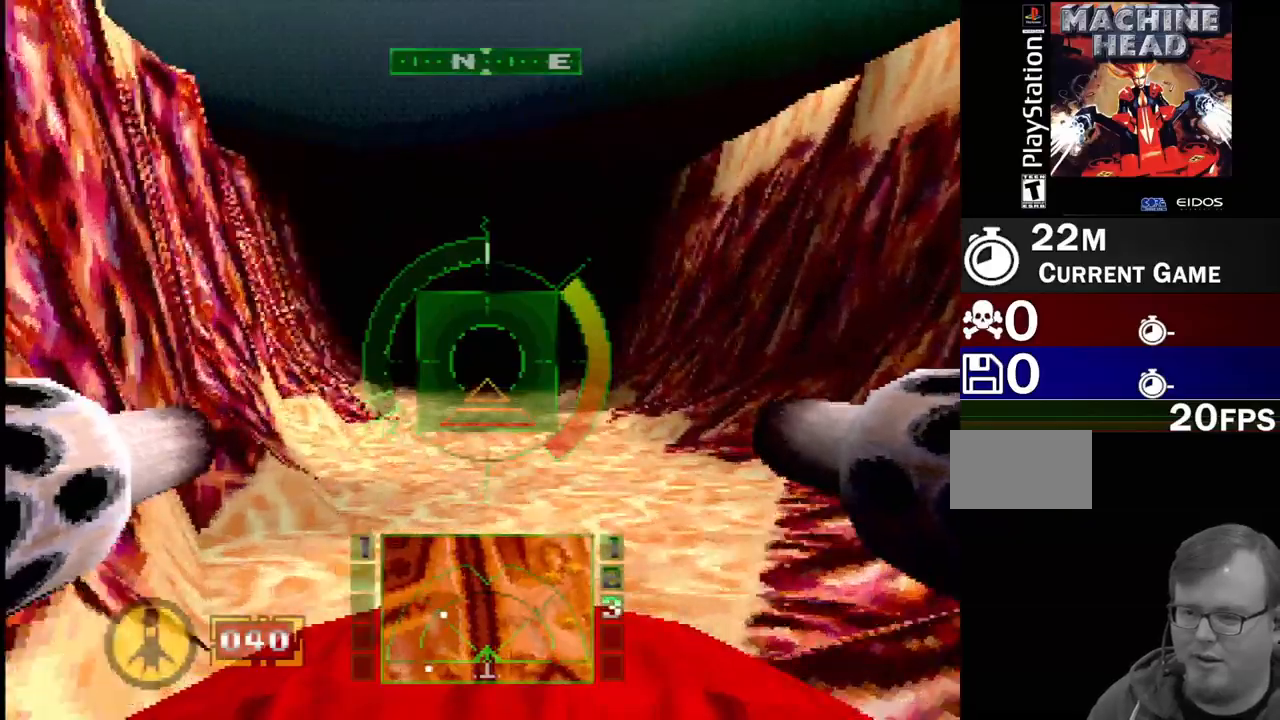
{"buttons": ["SQUARE"], "events": []}
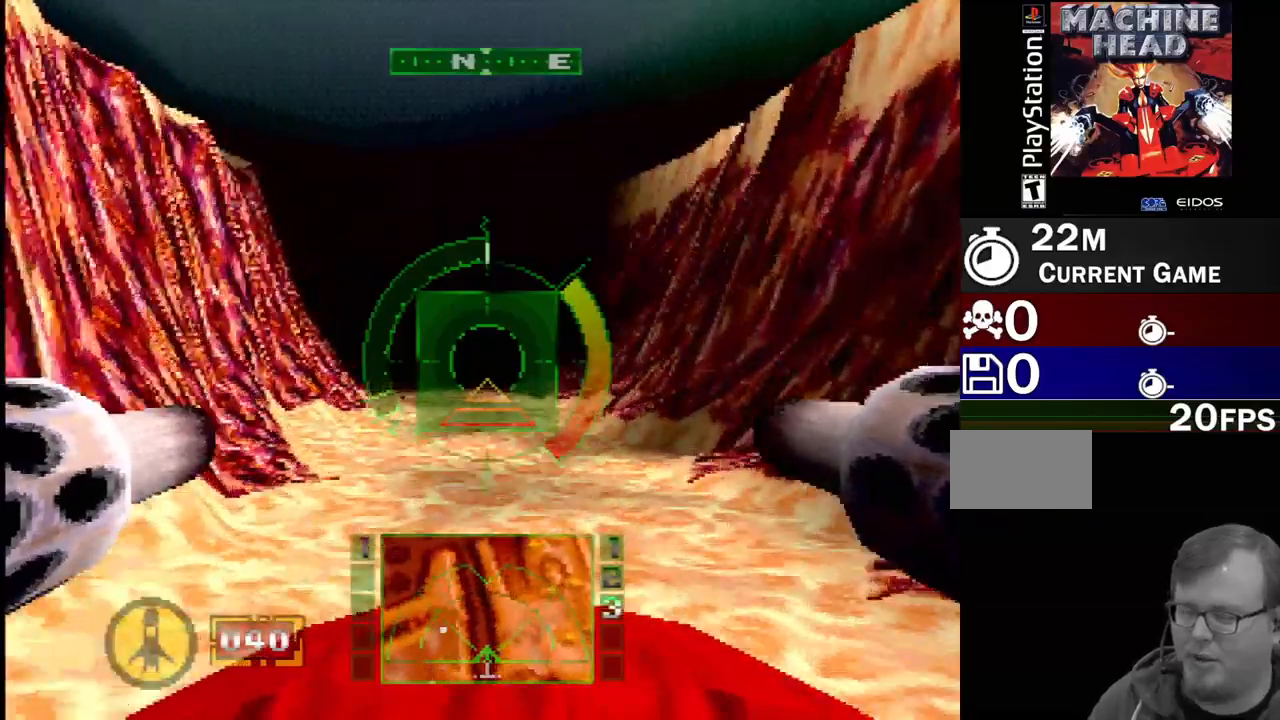
{"buttons": ["SQUARE"], "events": [[367, "DPAD_LEFT", "down"], [500, "DPAD_LEFT", "up"]]}
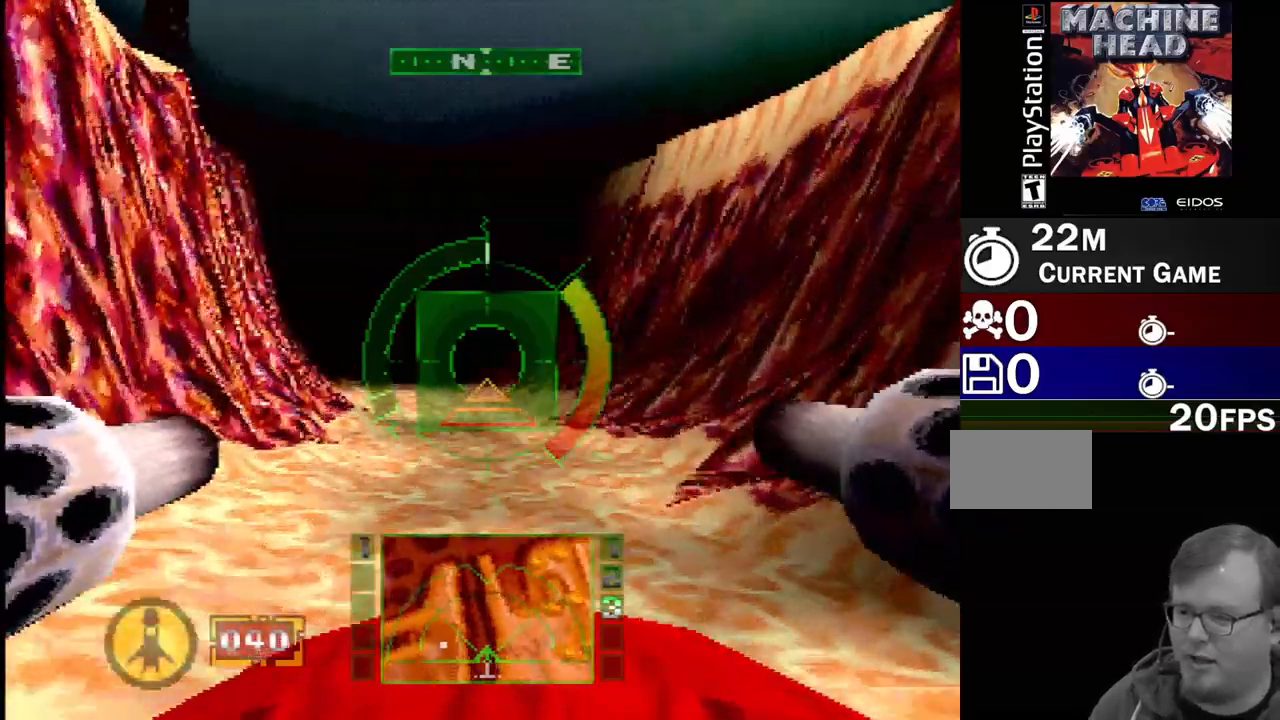
{"buttons": ["SQUARE"], "events": []}
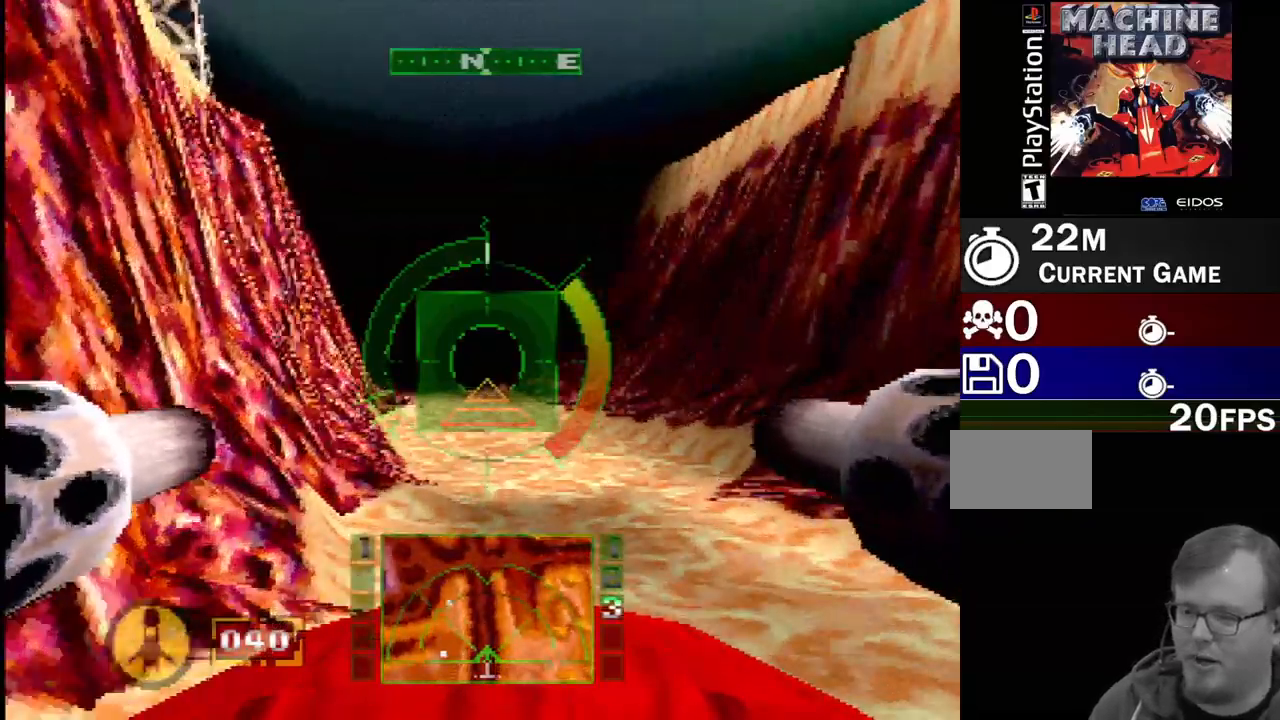
{"buttons": ["SQUARE"], "events": []}
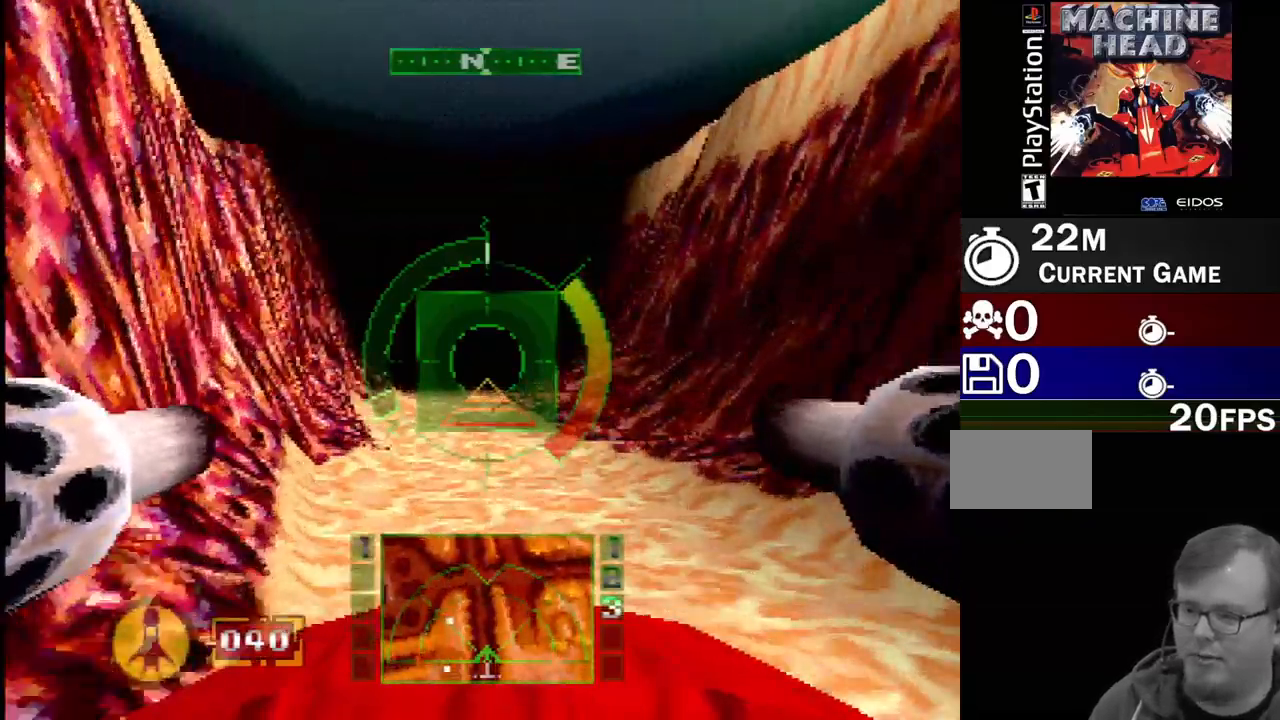
{"buttons": ["SQUARE"], "events": [[350, "DPAD_LEFT", "down"], [467, "DPAD_LEFT", "up"]]}
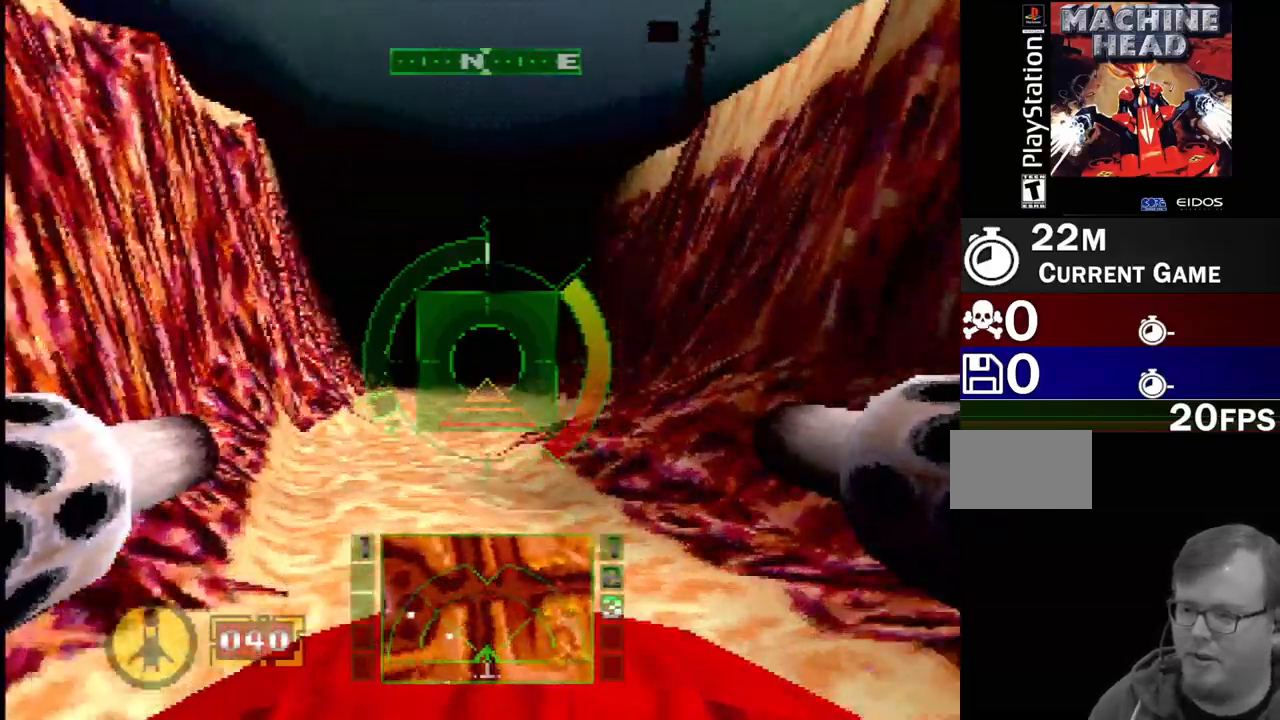
{"buttons": ["SQUARE"], "events": []}
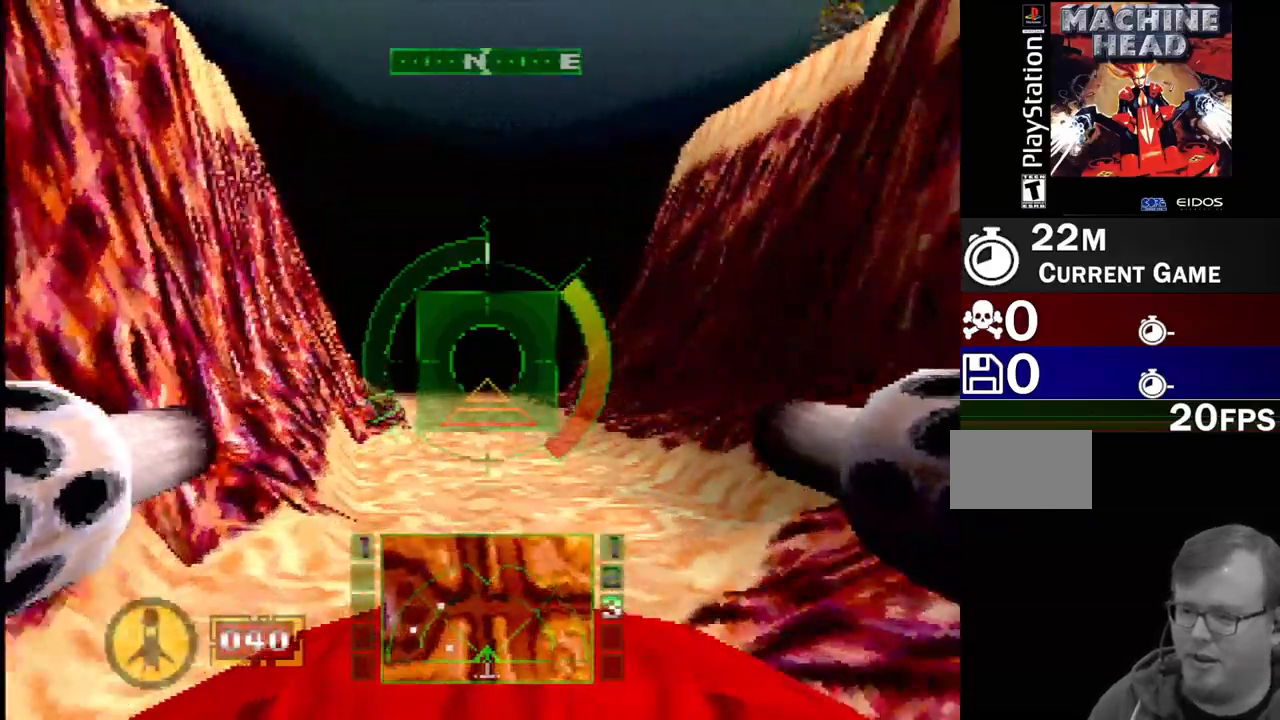
{"buttons": ["SQUARE"], "events": []}
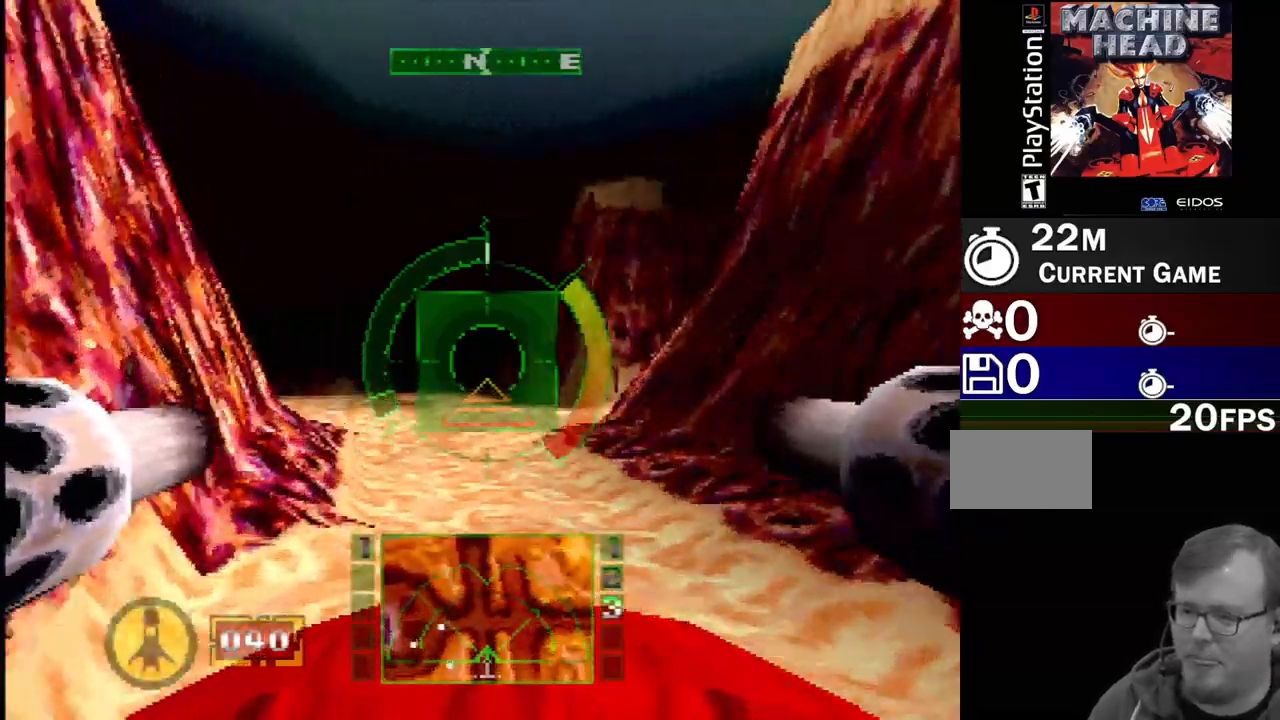
{"buttons": ["R2"], "events": [[50, "DPAD_LEFT", "down"], [400, "DPAD_LEFT", "up"], [417, "SQUARE", "up"], [433, "R2", "down"]]}
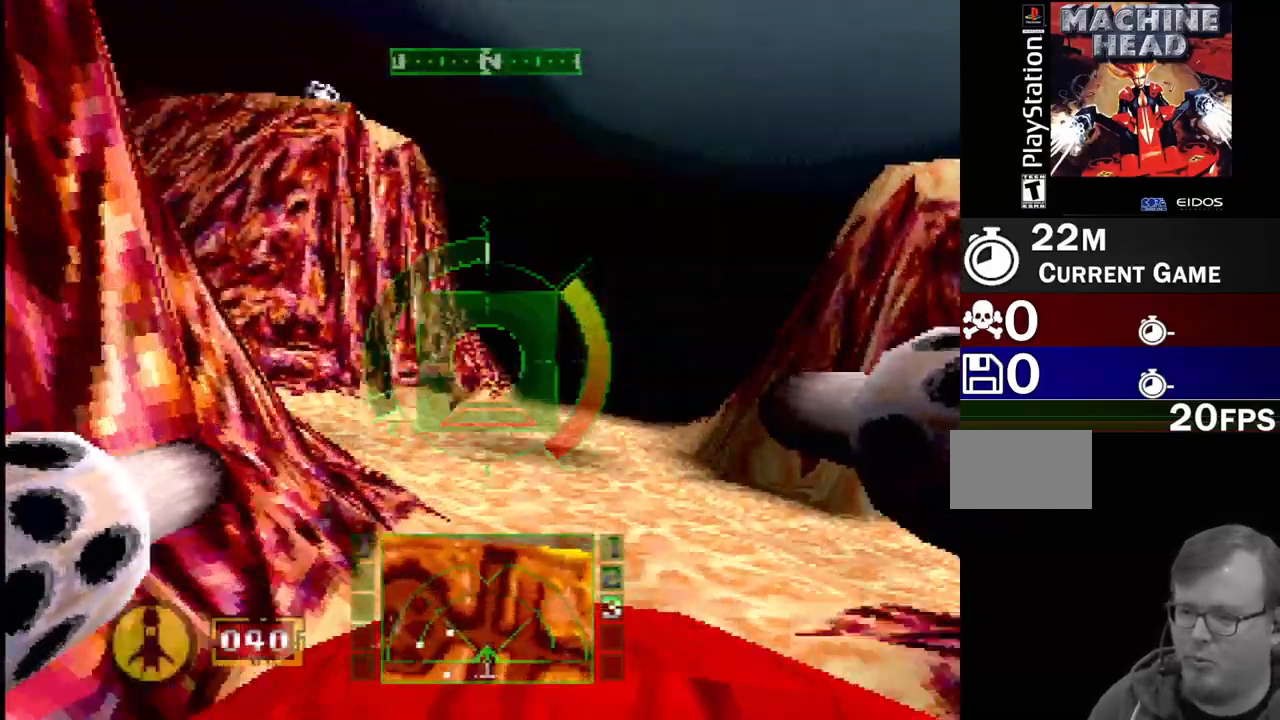
{"buttons": [], "events": [[167, "DPAD_LEFT", "down"], [383, "R2", "up"], [400, "DPAD_LEFT", "up"]]}
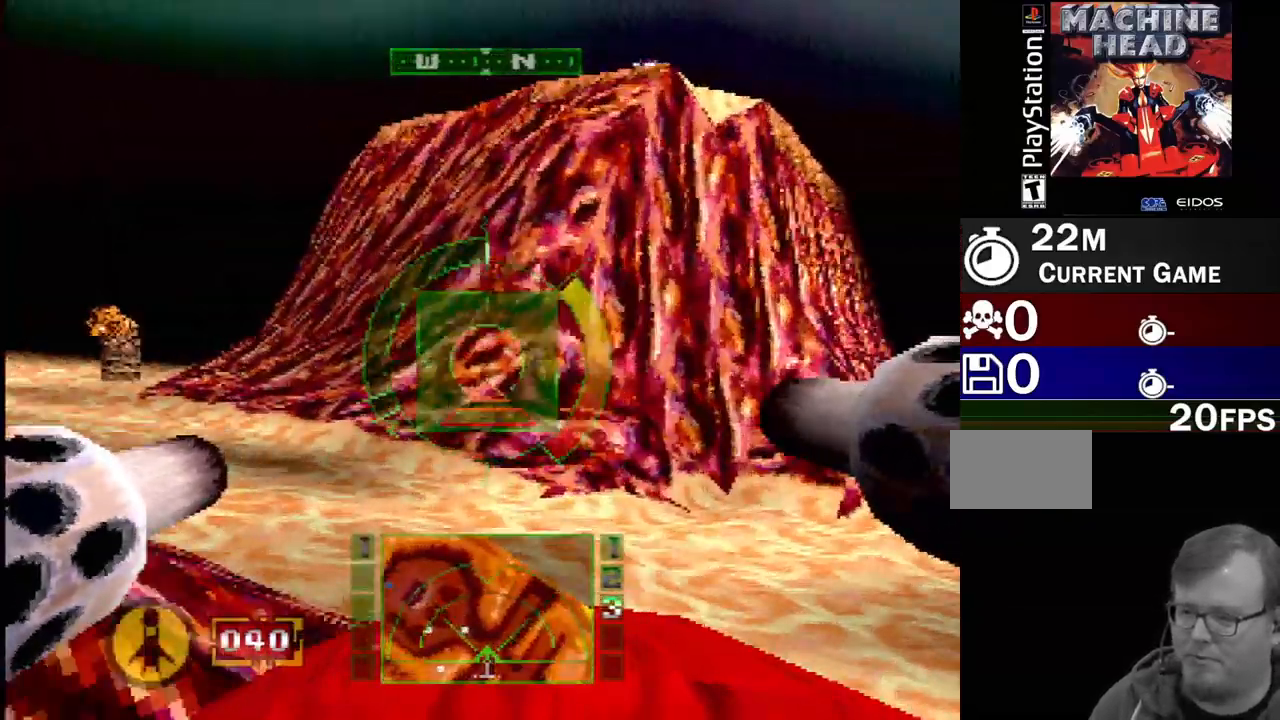
{"buttons": [], "events": []}
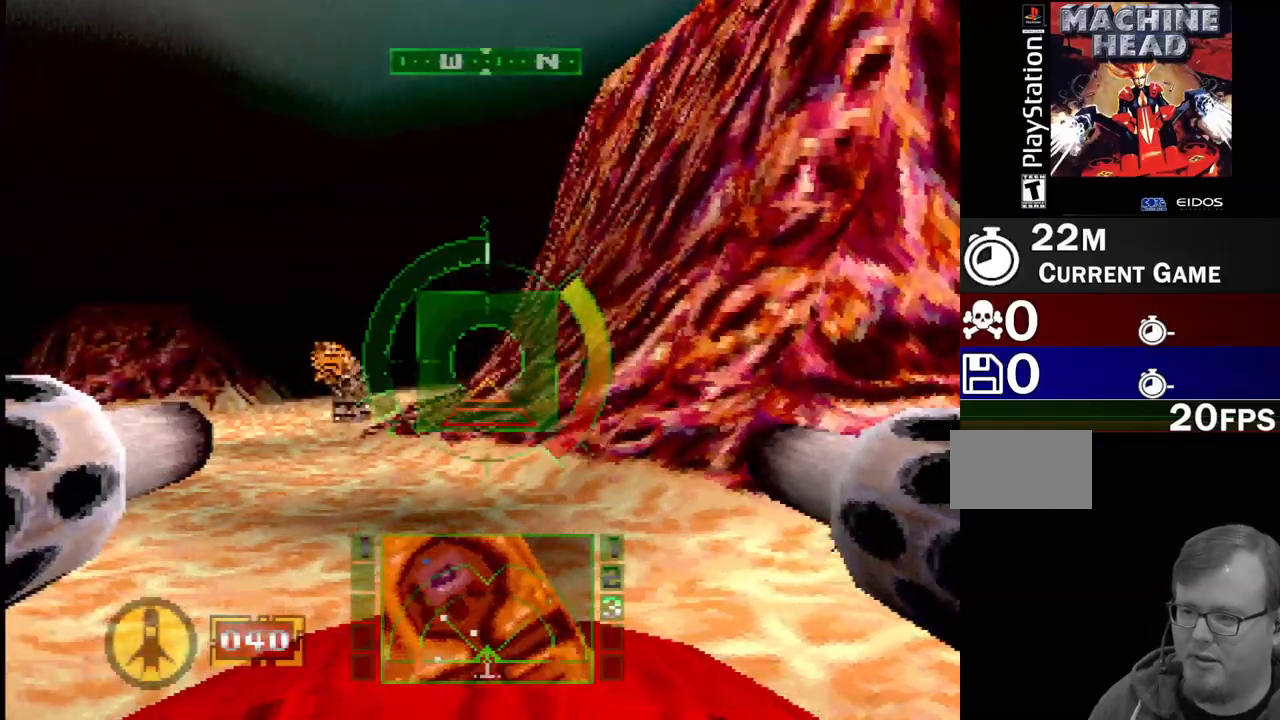
{"buttons": ["DPAD_RIGHT"], "events": [[17, "DPAD_LEFT", "down"], [33, "DPAD_UP", "down"], [100, "DPAD_UP", "up"], [133, "DPAD_LEFT", "up"], [283, "DPAD_RIGHT", "down"]]}
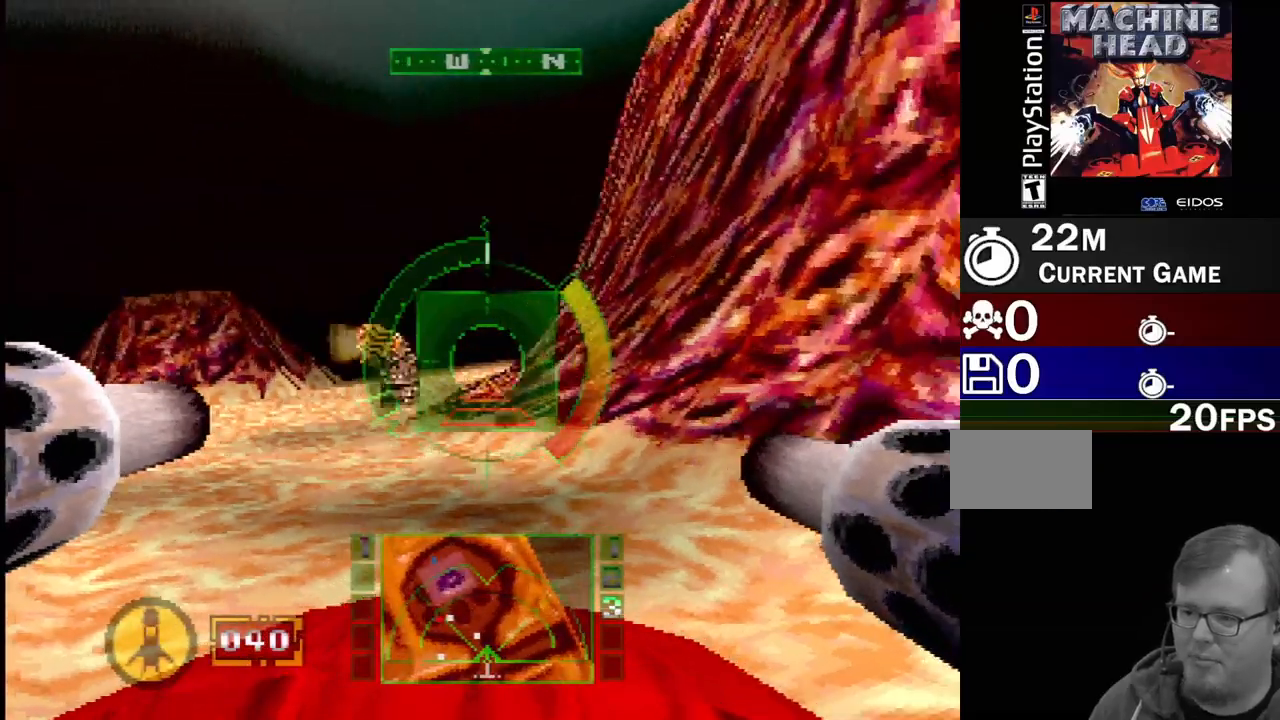
{"buttons": ["DPAD_RIGHT"], "events": []}
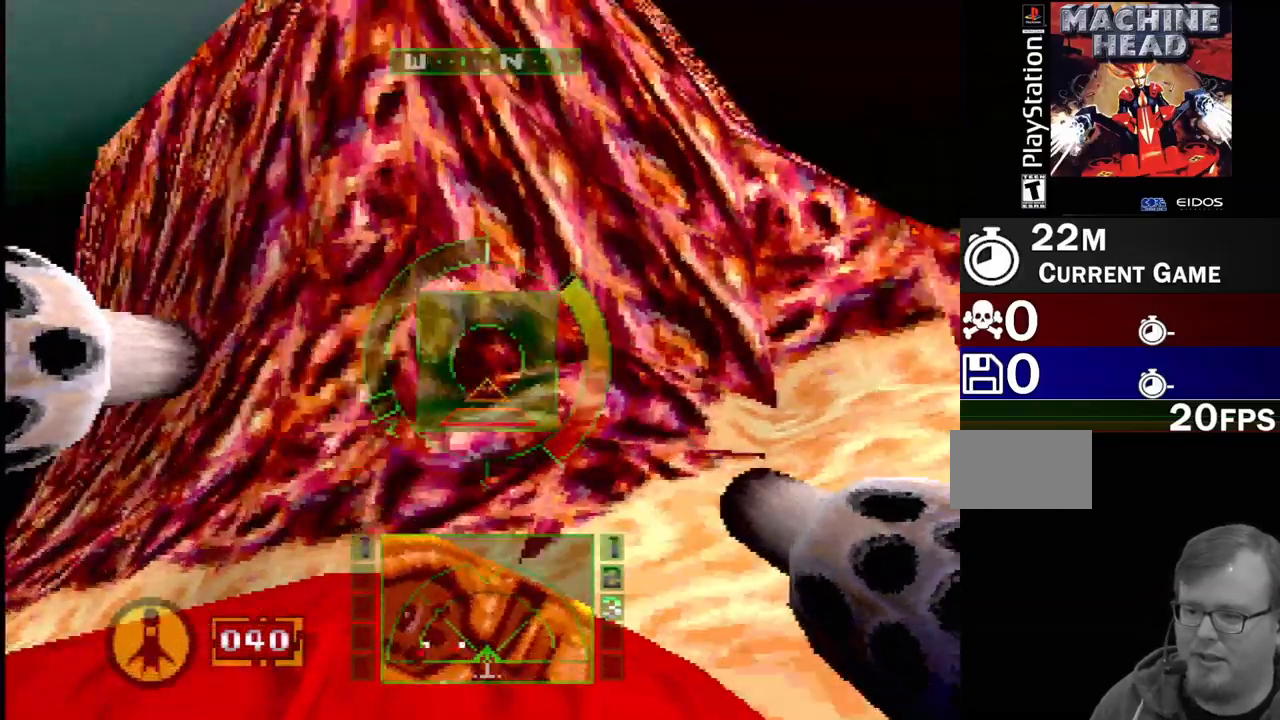
{"buttons": [], "events": [[200, "DPAD_RIGHT", "up"]]}
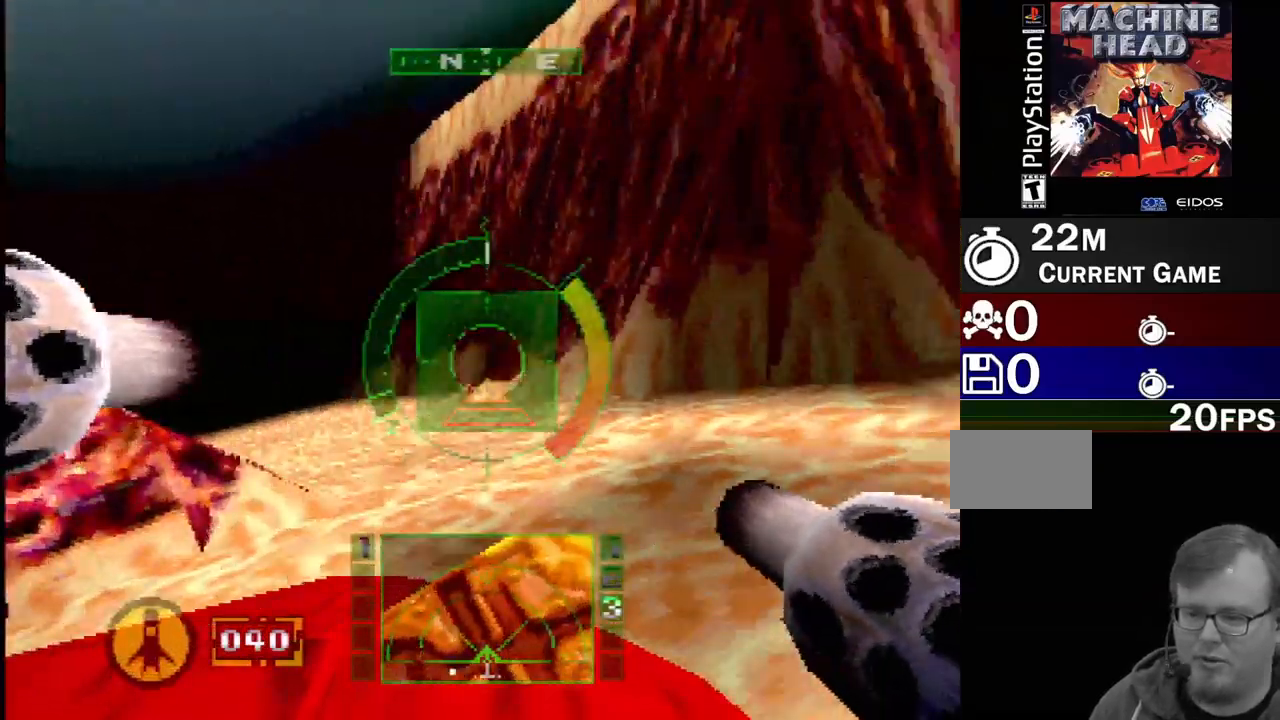
{"buttons": ["SQUARE", "DPAD_RIGHT"], "events": [[233, "DPAD_RIGHT", "down"], [317, "SQUARE", "down"]]}
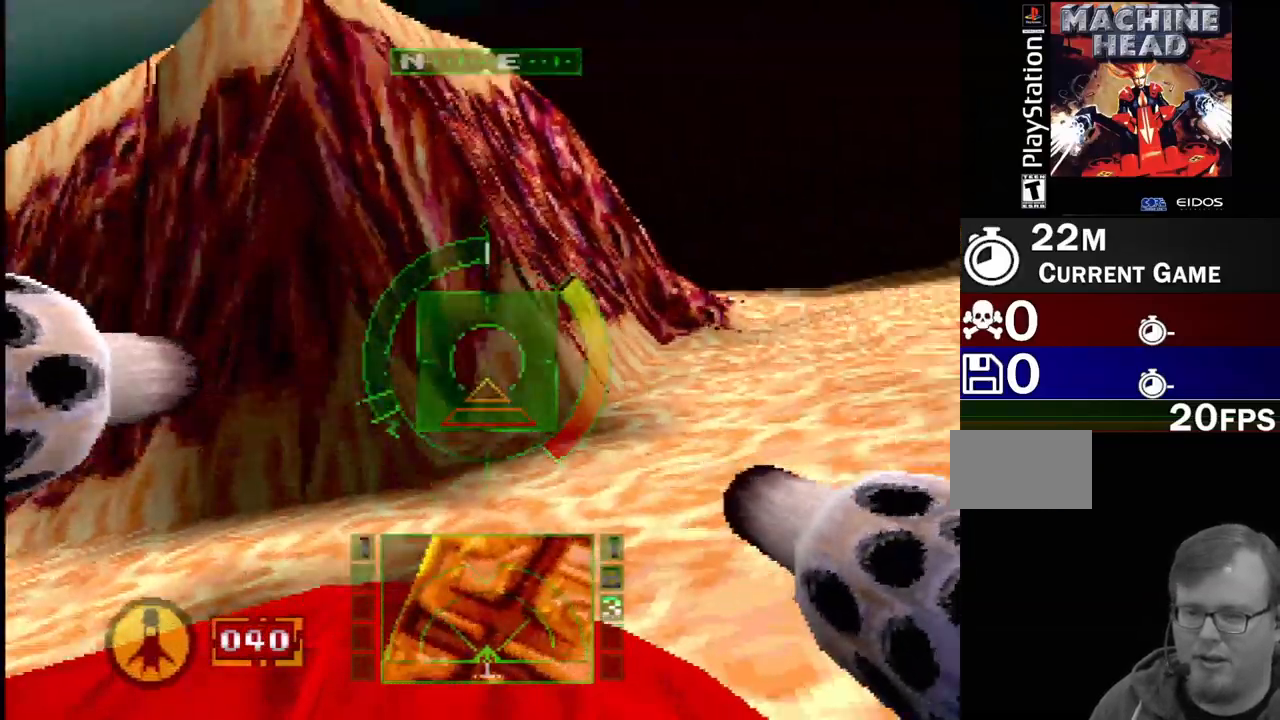
{"buttons": ["SQUARE", "DPAD_LEFT"], "events": [[33, "DPAD_RIGHT", "up"], [217, "DPAD_LEFT", "down"]]}
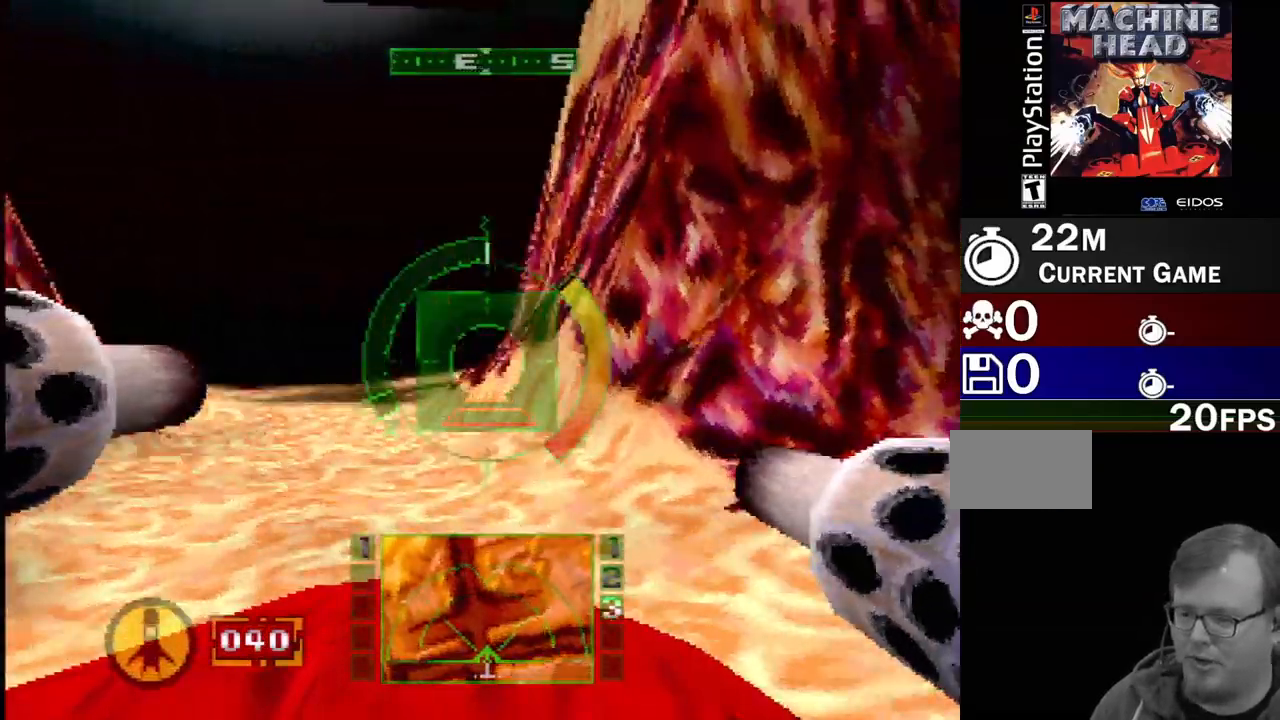
{"buttons": ["SQUARE", "L2"], "events": [[150, "DPAD_LEFT", "up"], [417, "L2", "down"]]}
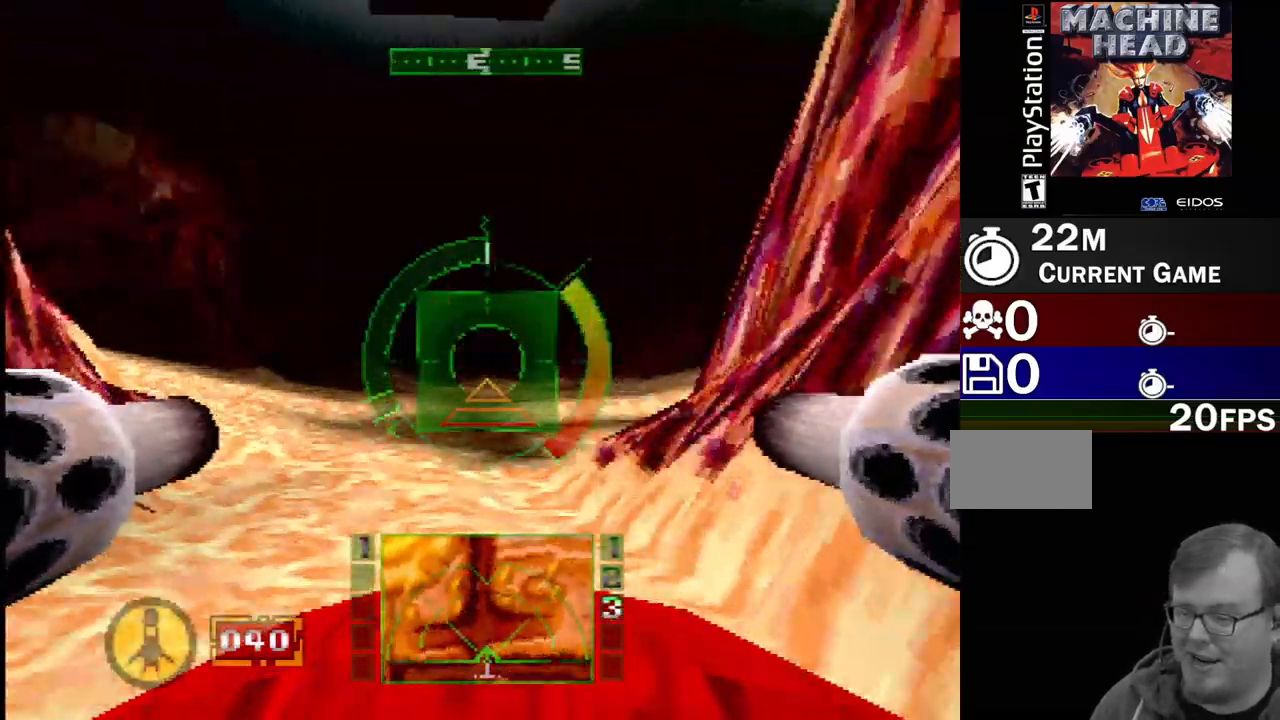
{"buttons": [], "events": [[83, "DPAD_RIGHT", "down"], [100, "L2", "up"], [200, "SQUARE", "up"], [417, "DPAD_RIGHT", "up"]]}
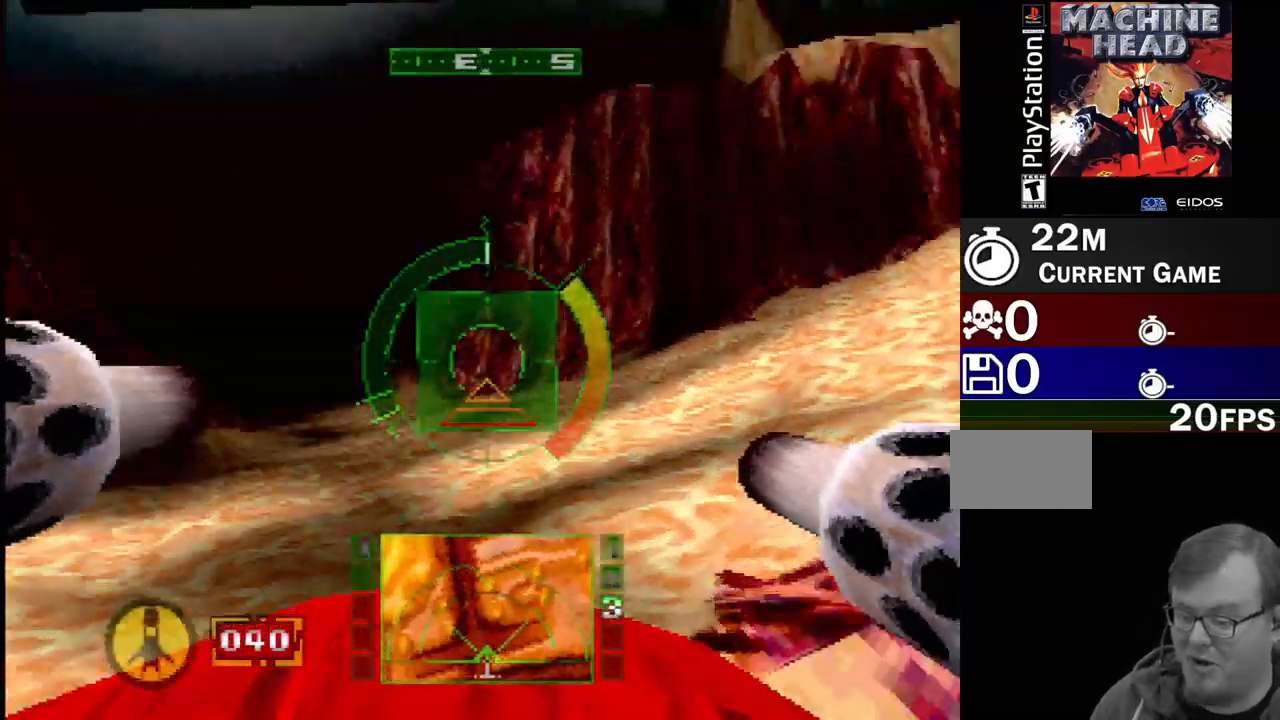
{"buttons": ["SQUARE", "L2", "DPAD_RIGHT"], "events": [[367, "SQUARE", "down"], [417, "L2", "down"], [467, "DPAD_RIGHT", "down"]]}
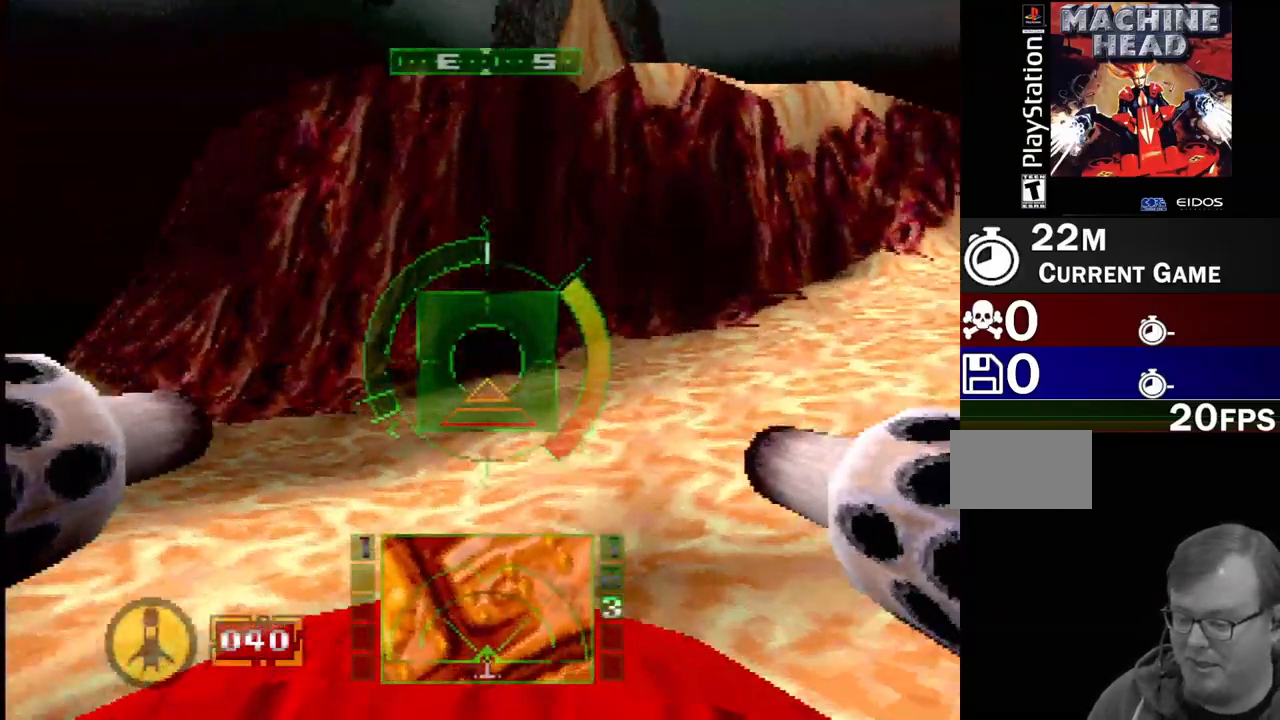
{"buttons": ["DPAD_RIGHT"], "events": [[67, "L2", "up"], [133, "DPAD_RIGHT", "up"], [300, "SQUARE", "up"], [383, "DPAD_RIGHT", "down"]]}
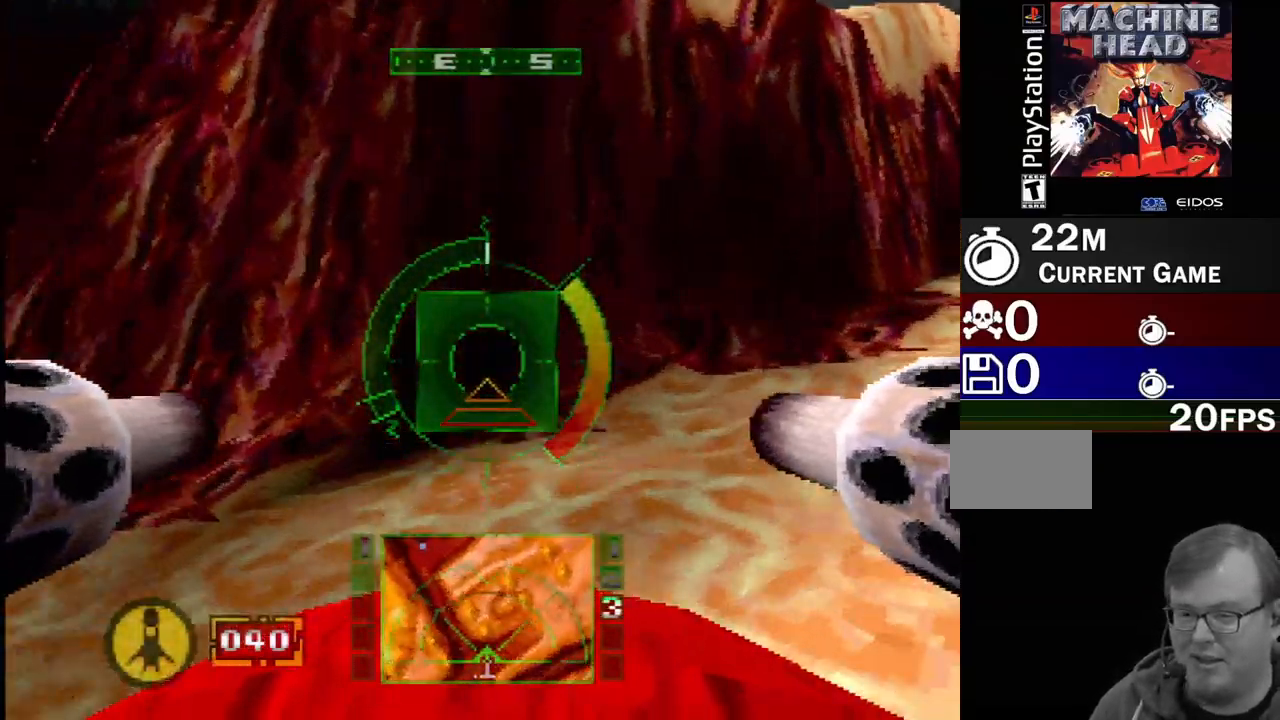
{"buttons": ["SQUARE"], "events": [[500, "DPAD_RIGHT", "up"], [500, "SQUARE", "down"]]}
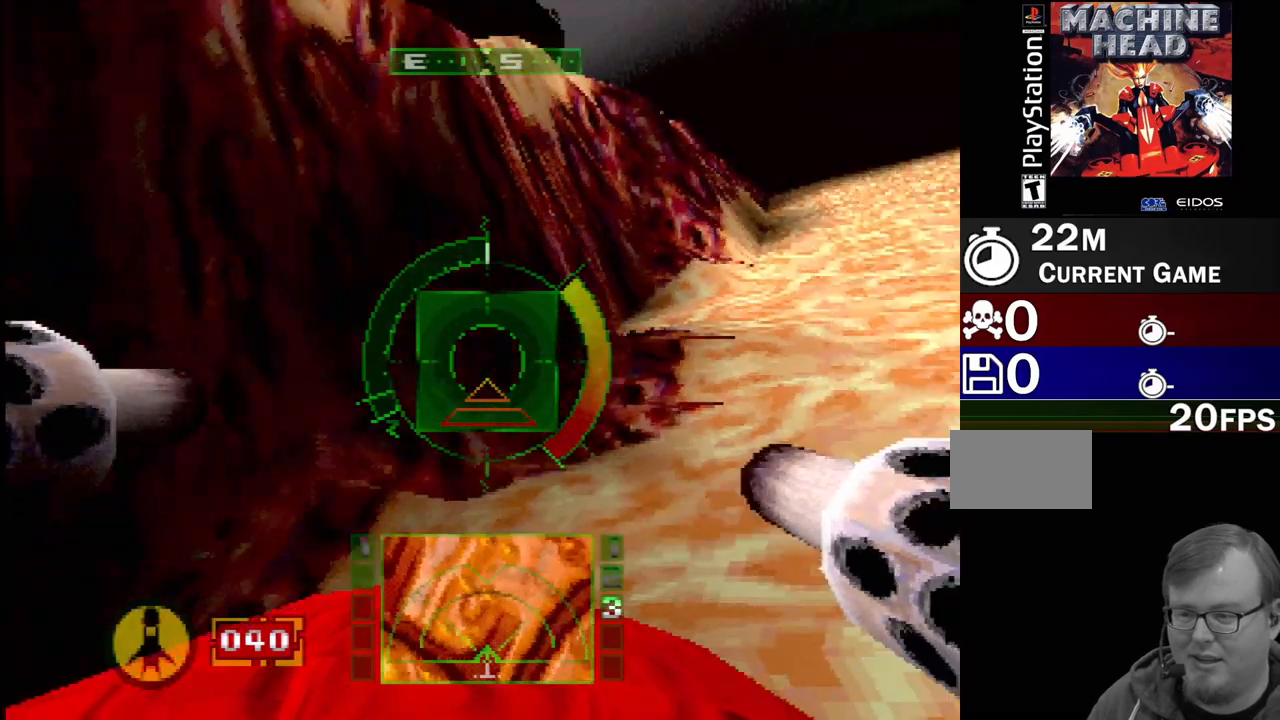
{"buttons": ["SQUARE", "DPAD_LEFT"], "events": [[217, "DPAD_LEFT", "down"]]}